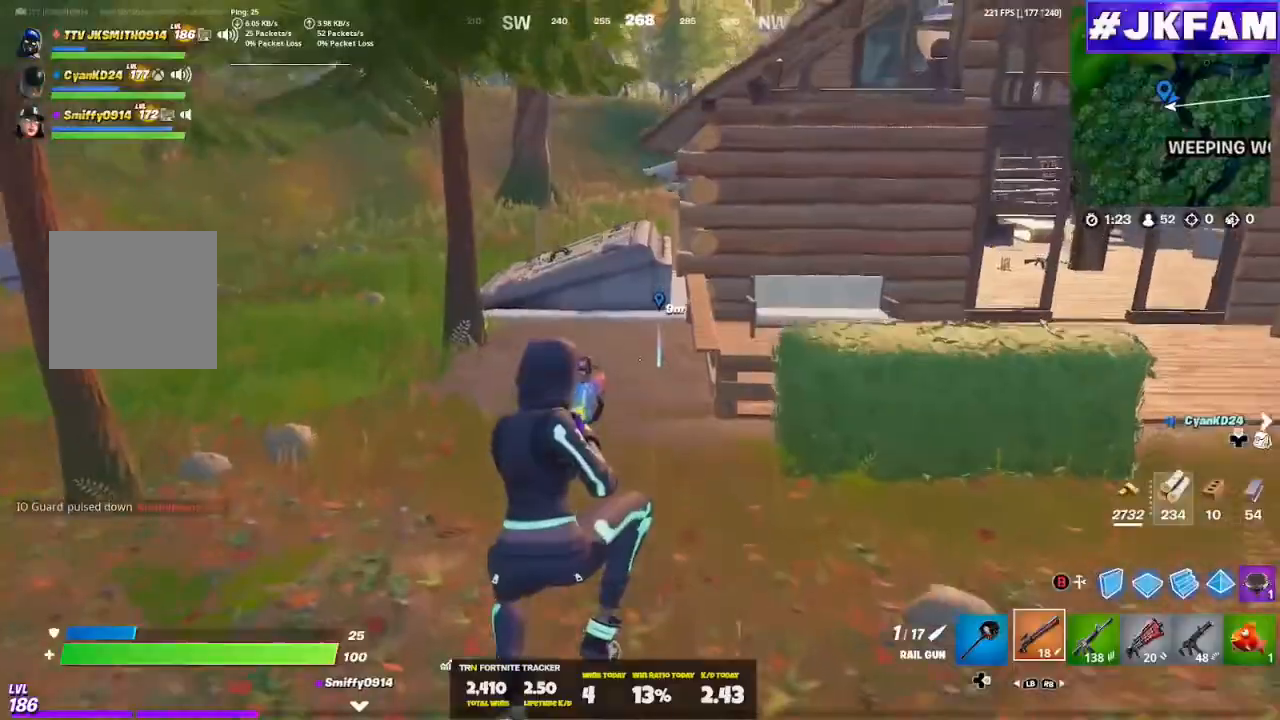
Gameplay with a controller (Xbox layout); each line is a JSON object with the inputs held at the frame after it. "events" lists button and stick changes between this image and that frame as [ms after this image, input, new state], when the widget could be followed in between.
{"buttons": [], "left_stick": "up", "right_stick": "center", "events": [[100, "DPAD_RIGHT", "down"], [233, "DPAD_RIGHT", "up"]]}
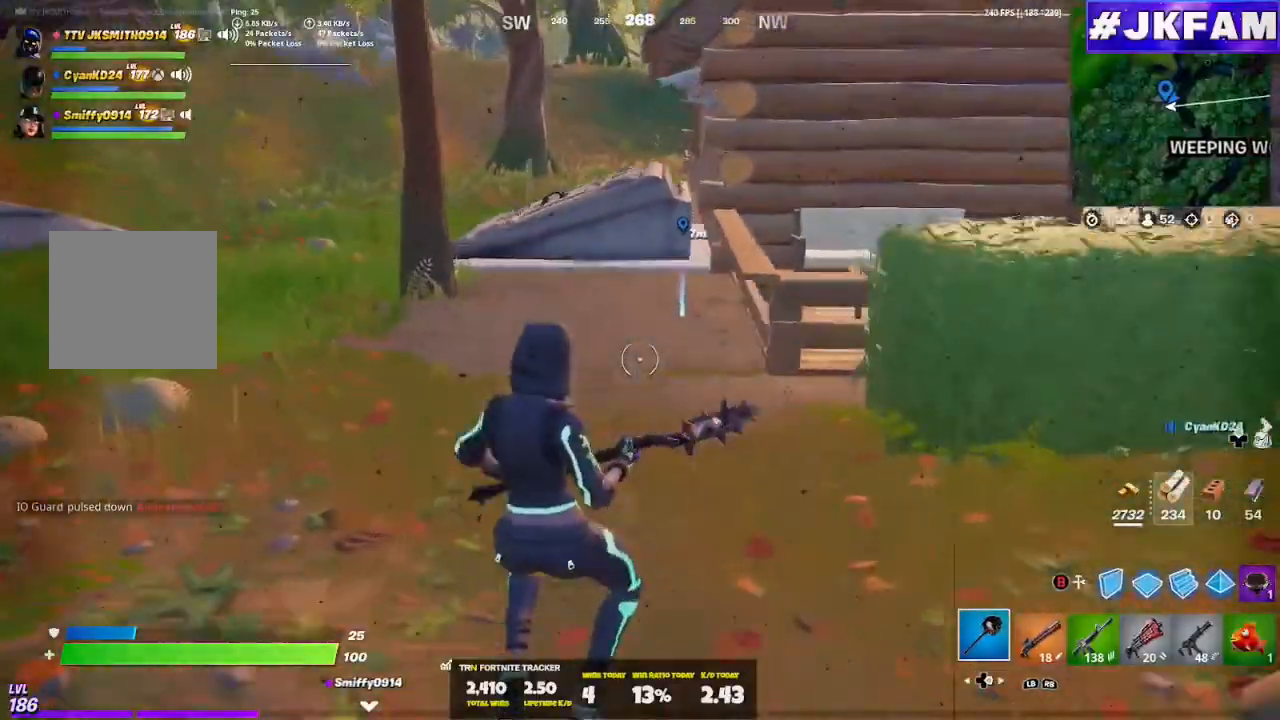
{"buttons": ["R2"], "left_stick": "up", "right_stick": "left", "events": [[67, "A", "down"], [167, "right_stick", "down-right"], [234, "A", "up"], [267, "R2", "down"], [367, "right_stick", "center"], [434, "right_stick", "left"]]}
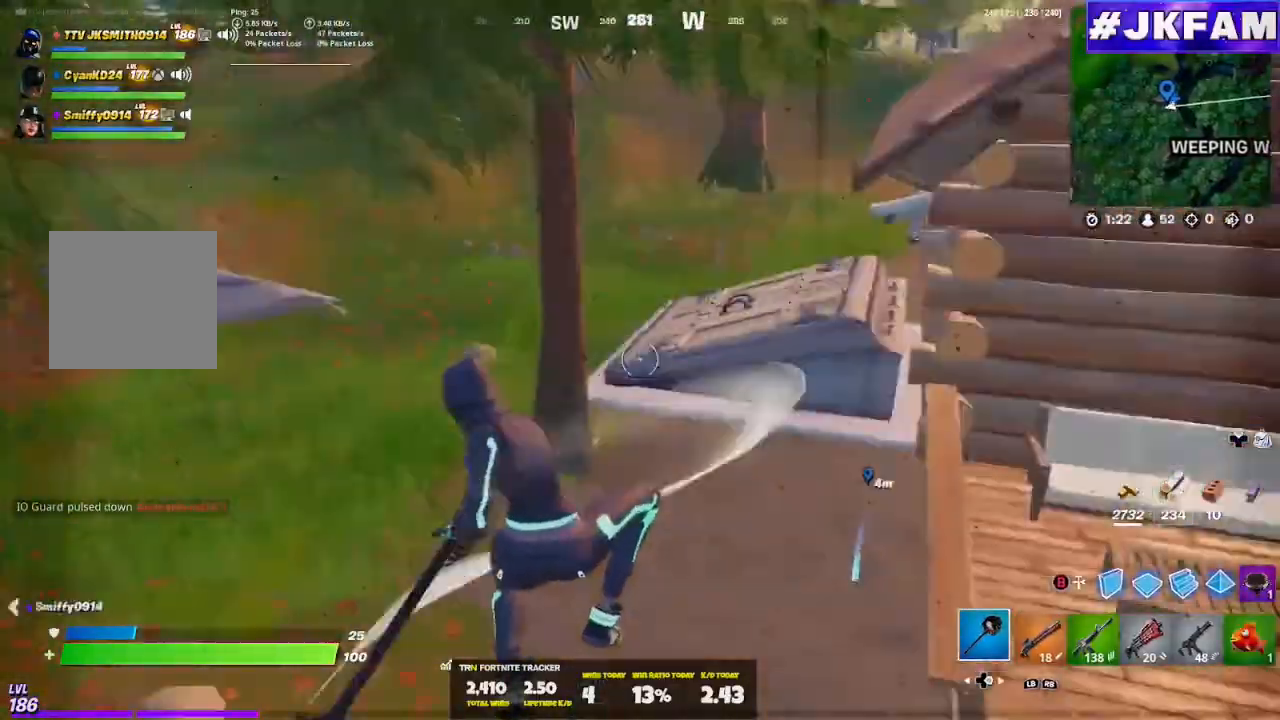
{"buttons": ["R2"], "left_stick": "up", "right_stick": "center", "events": [[33, "left_stick", "up-left"], [66, "right_stick", "down-right"], [200, "right_stick", "center"], [367, "right_stick", "right"], [400, "R3", "down"], [433, "left_stick", "up"], [500, "R3", "up"], [500, "right_stick", "center"]]}
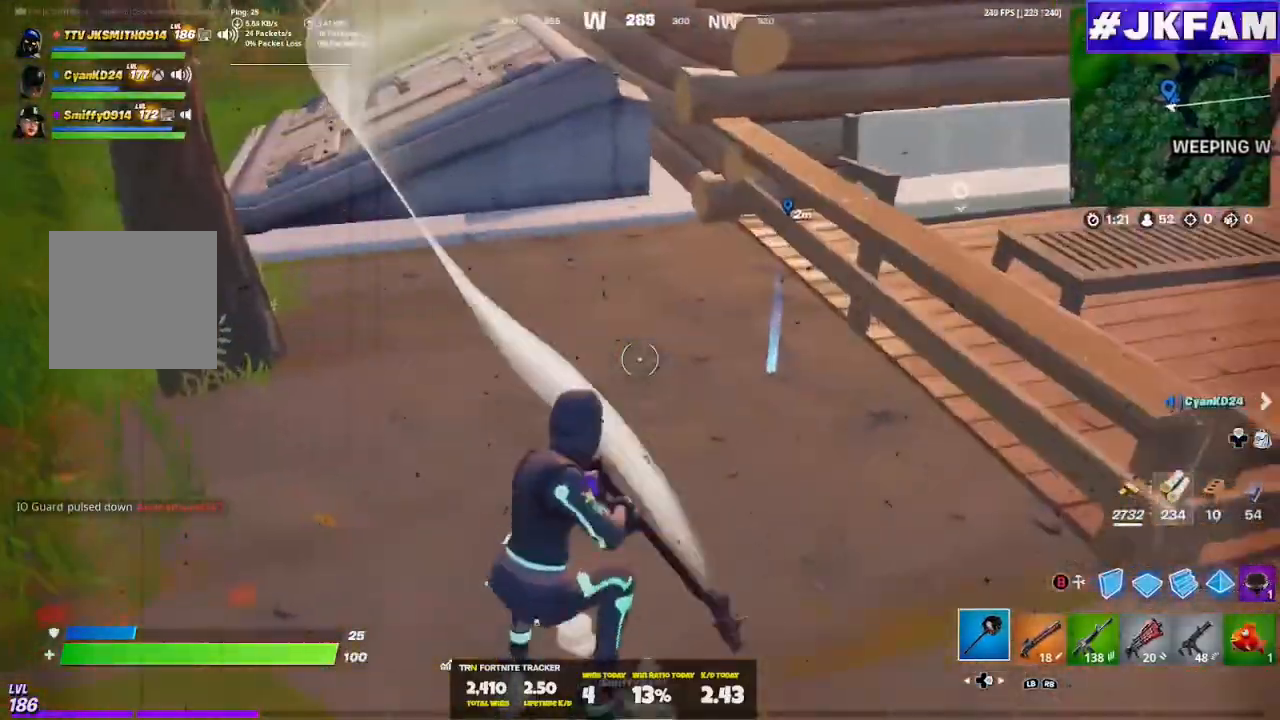
{"buttons": ["R3"], "left_stick": "center", "right_stick": "right", "events": [[67, "left_stick", "down-right"], [100, "R3", "down"], [167, "R3", "up"], [234, "left_stick", "center"], [300, "R2", "up"], [434, "right_stick", "right"], [467, "R3", "down"]]}
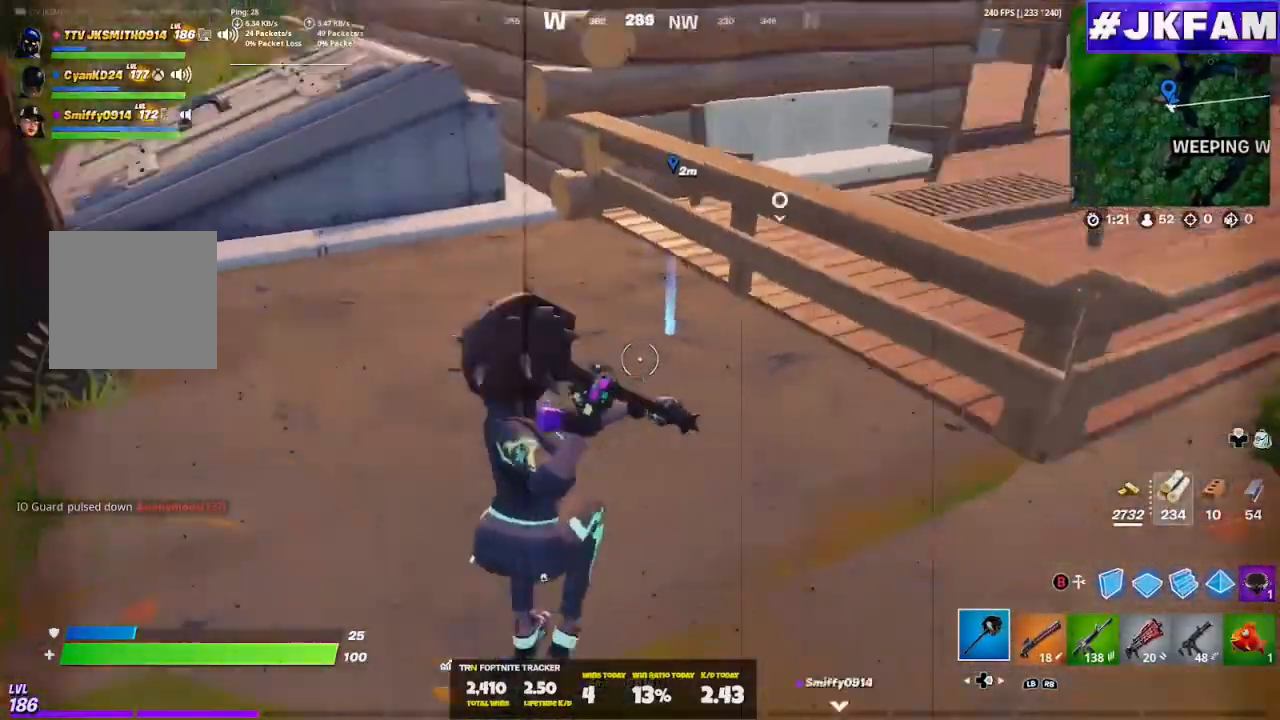
{"buttons": [], "left_stick": "center", "right_stick": "center", "events": [[67, "right_stick", "center"], [134, "R3", "up"]]}
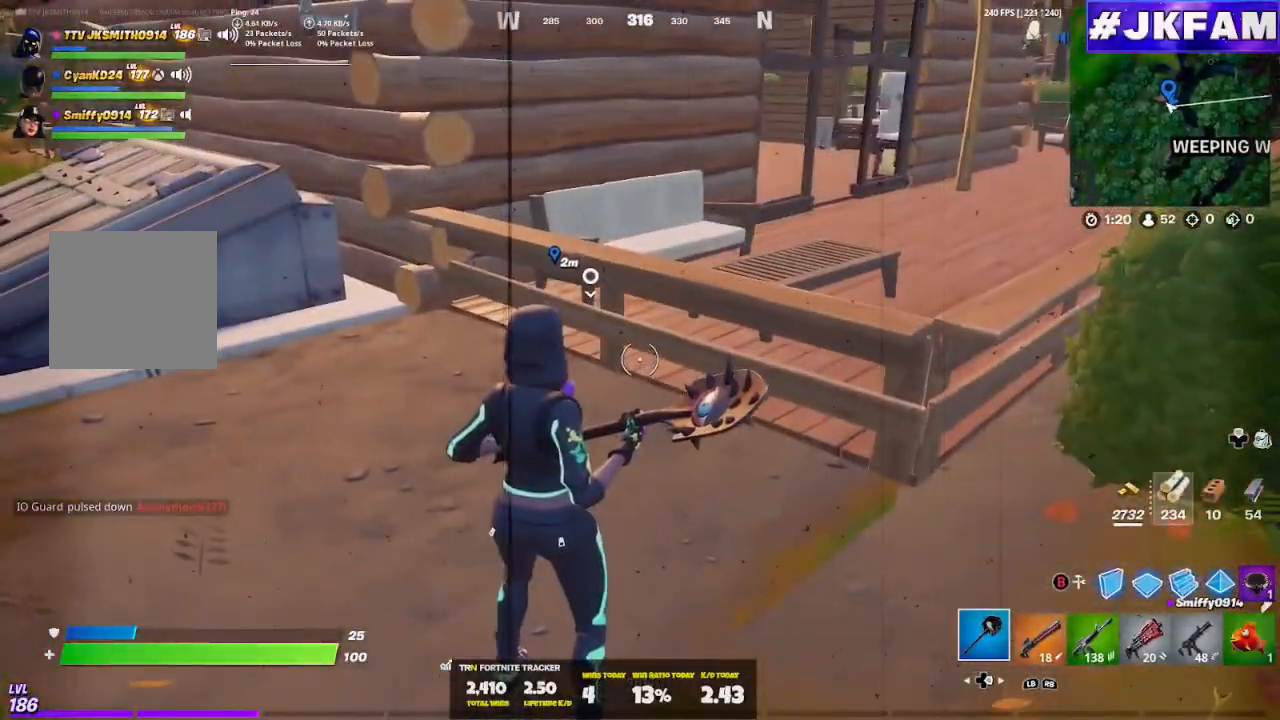
{"buttons": [], "left_stick": "center", "right_stick": "center", "events": [[66, "left_stick", "left"], [66, "right_stick", "up-right"], [200, "right_stick", "center"], [267, "left_stick", "center"]]}
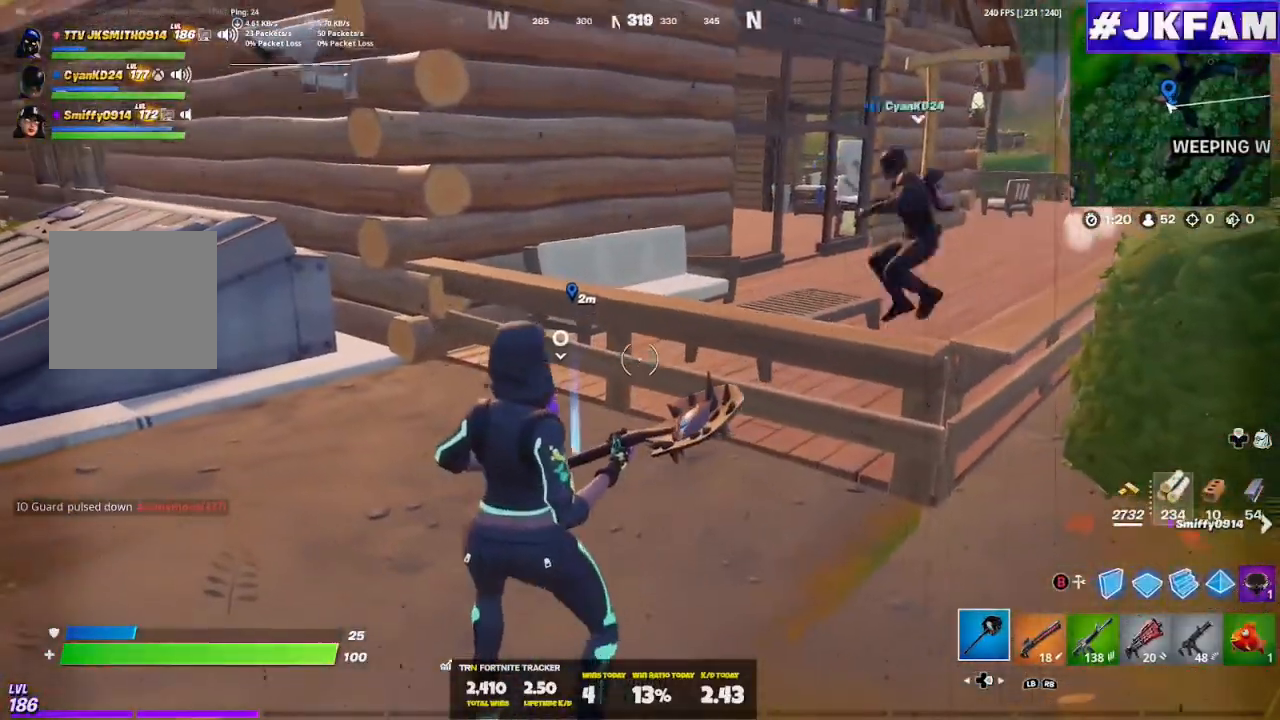
{"buttons": [], "left_stick": "center", "right_stick": "center", "events": [[234, "right_stick", "left"], [501, "right_stick", "center"]]}
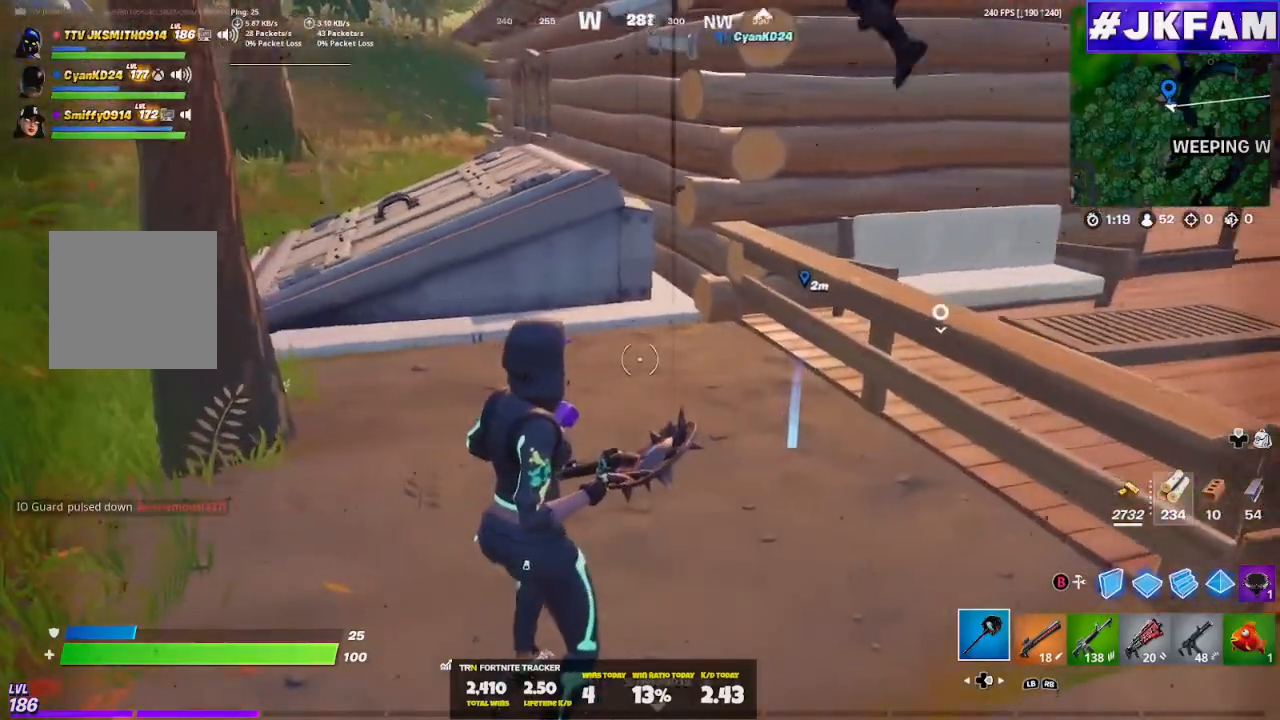
{"buttons": [], "left_stick": "center", "right_stick": "center", "events": []}
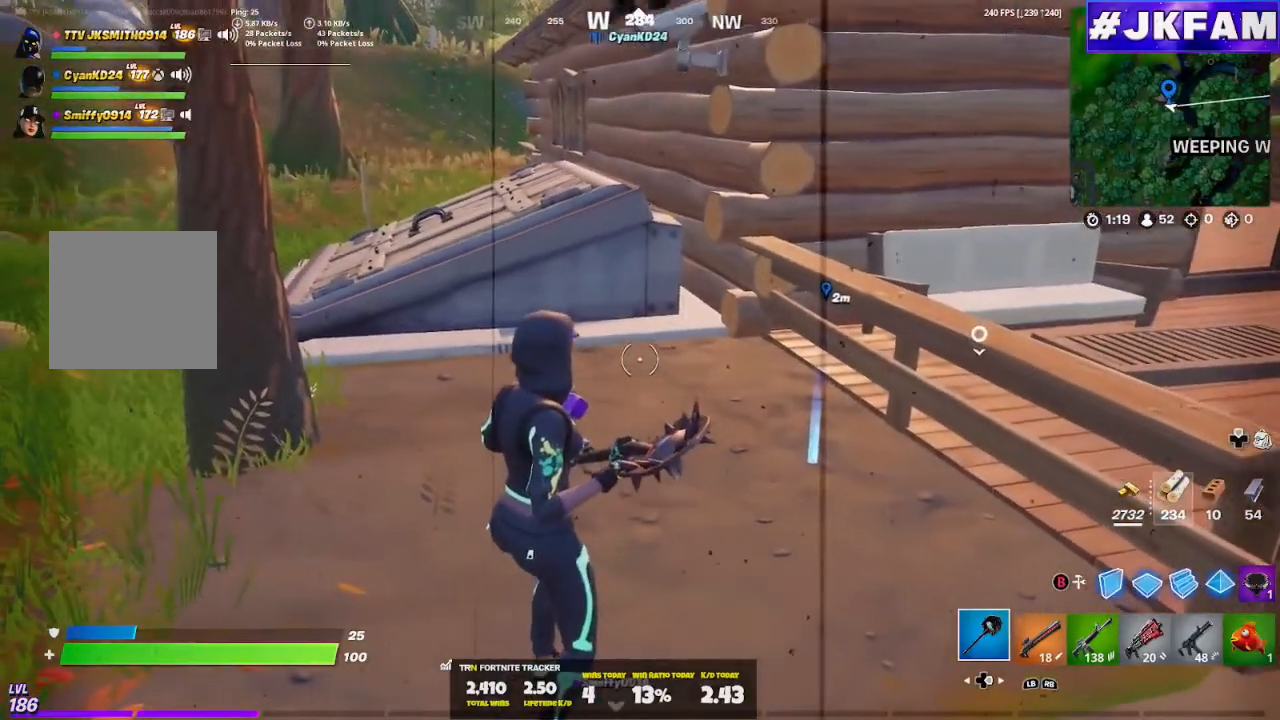
{"buttons": [], "left_stick": "center", "right_stick": "center", "events": []}
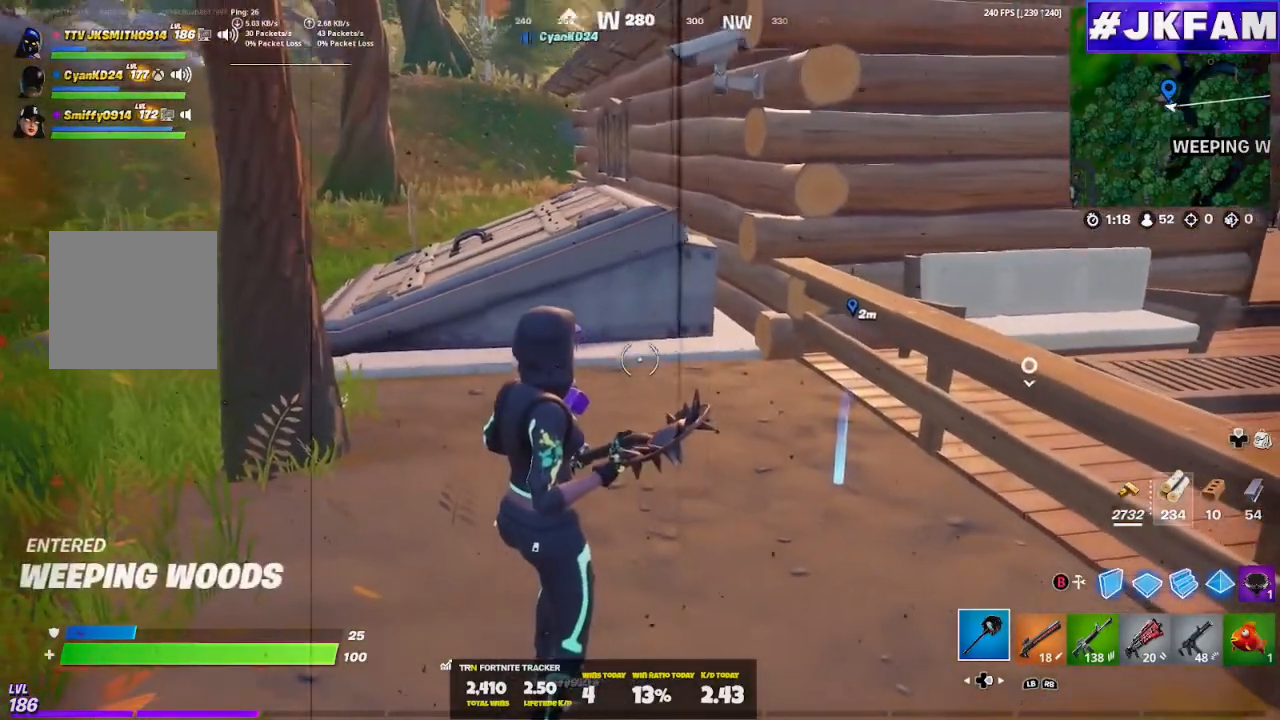
{"buttons": [], "left_stick": "center", "right_stick": "left", "events": [[400, "right_stick", "left"]]}
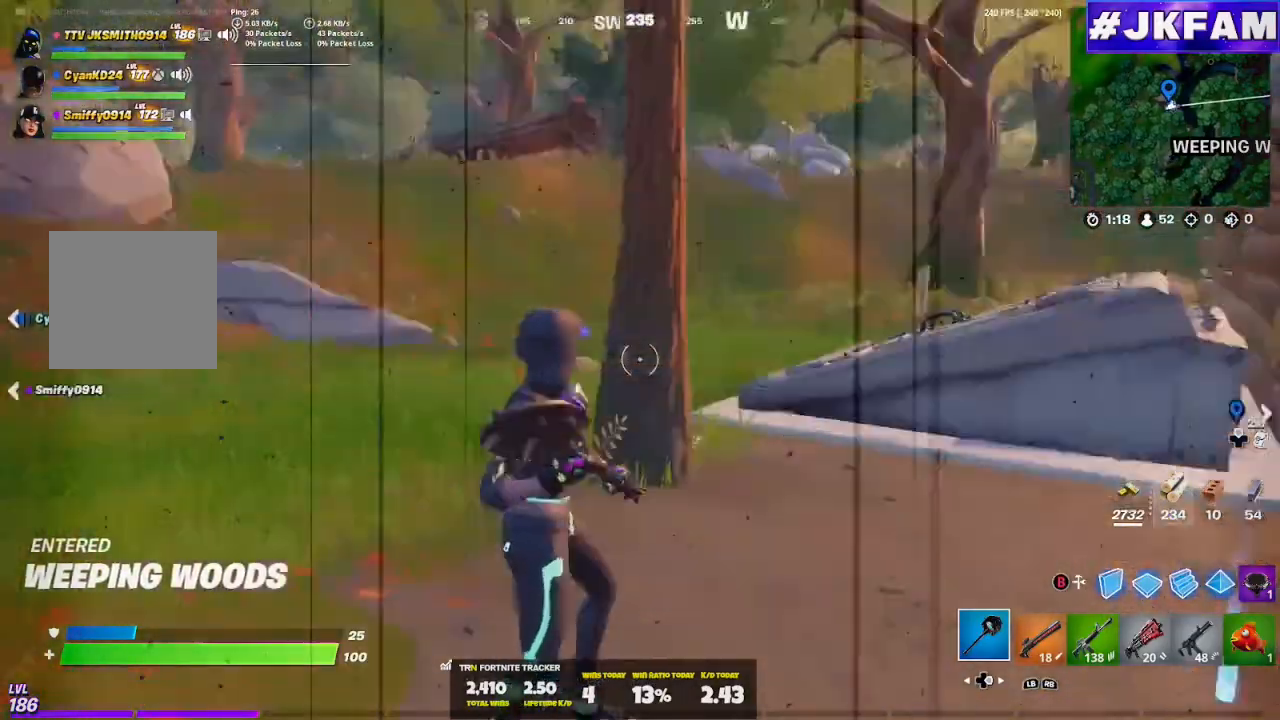
{"buttons": [], "left_stick": "down-right", "right_stick": "left", "events": [[67, "right_stick", "center"], [367, "left_stick", "right"], [434, "right_stick", "left"], [501, "left_stick", "down-right"]]}
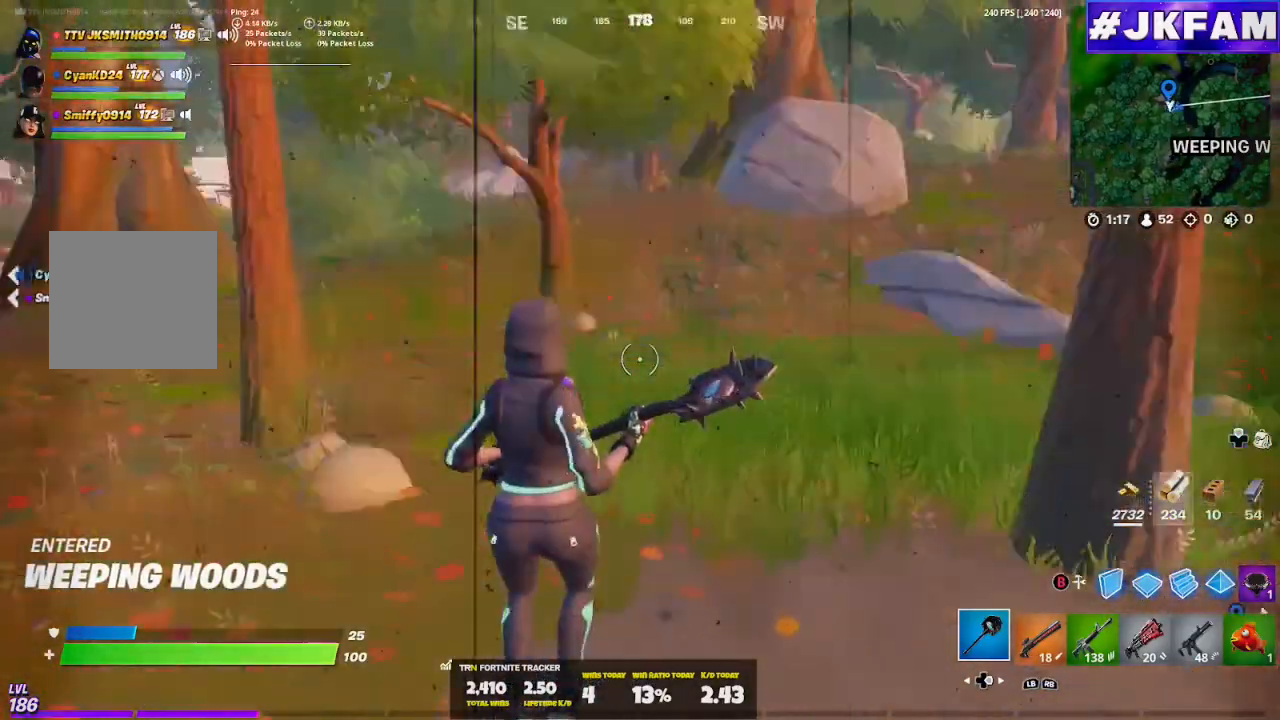
{"buttons": [], "left_stick": "down", "right_stick": "left", "events": [[333, "A", "down"], [400, "left_stick", "down"], [500, "A", "up"]]}
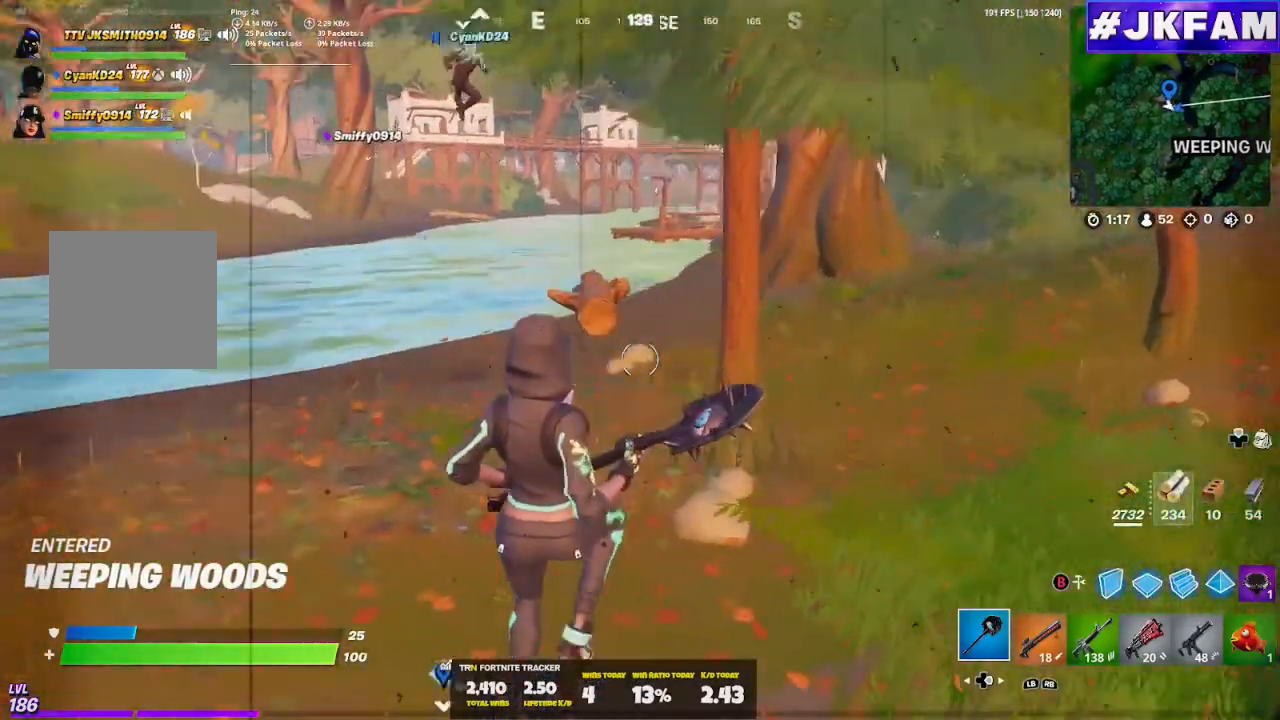
{"buttons": [], "left_stick": "center", "right_stick": "center", "events": [[34, "right_stick", "down-left"], [67, "left_stick", "center"], [167, "right_stick", "down"], [234, "left_stick", "down"], [401, "right_stick", "center"], [467, "left_stick", "center"]]}
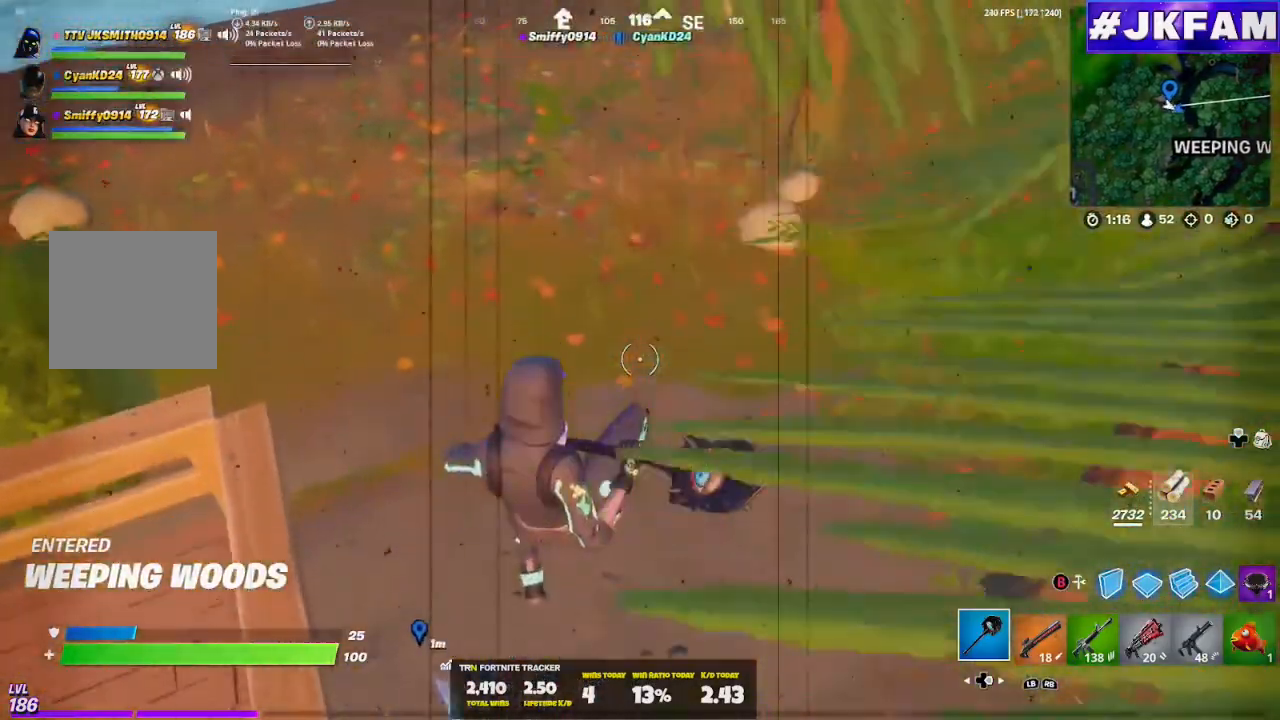
{"buttons": [], "left_stick": "up-left", "right_stick": "center", "events": [[267, "left_stick", "down-right"], [300, "A", "down"], [433, "left_stick", "up-right"], [467, "A", "up"], [500, "left_stick", "up-left"]]}
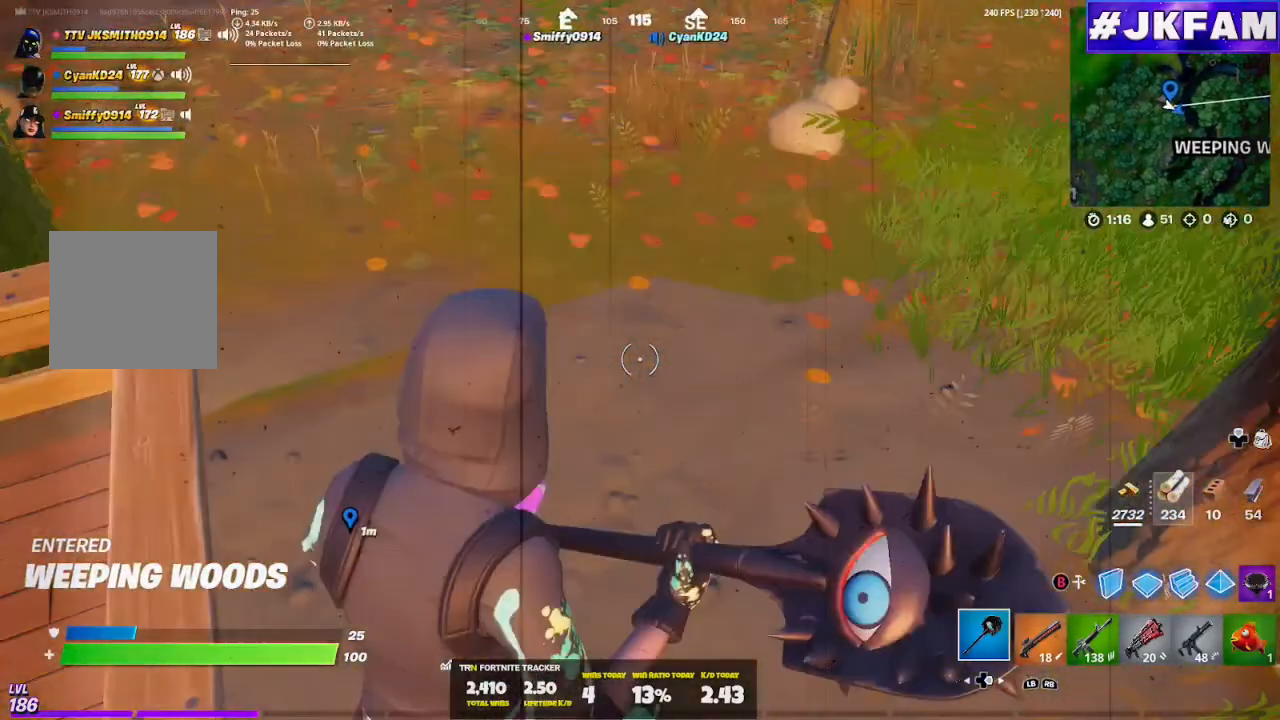
{"buttons": [], "left_stick": "center", "right_stick": "center", "events": [[200, "left_stick", "center"]]}